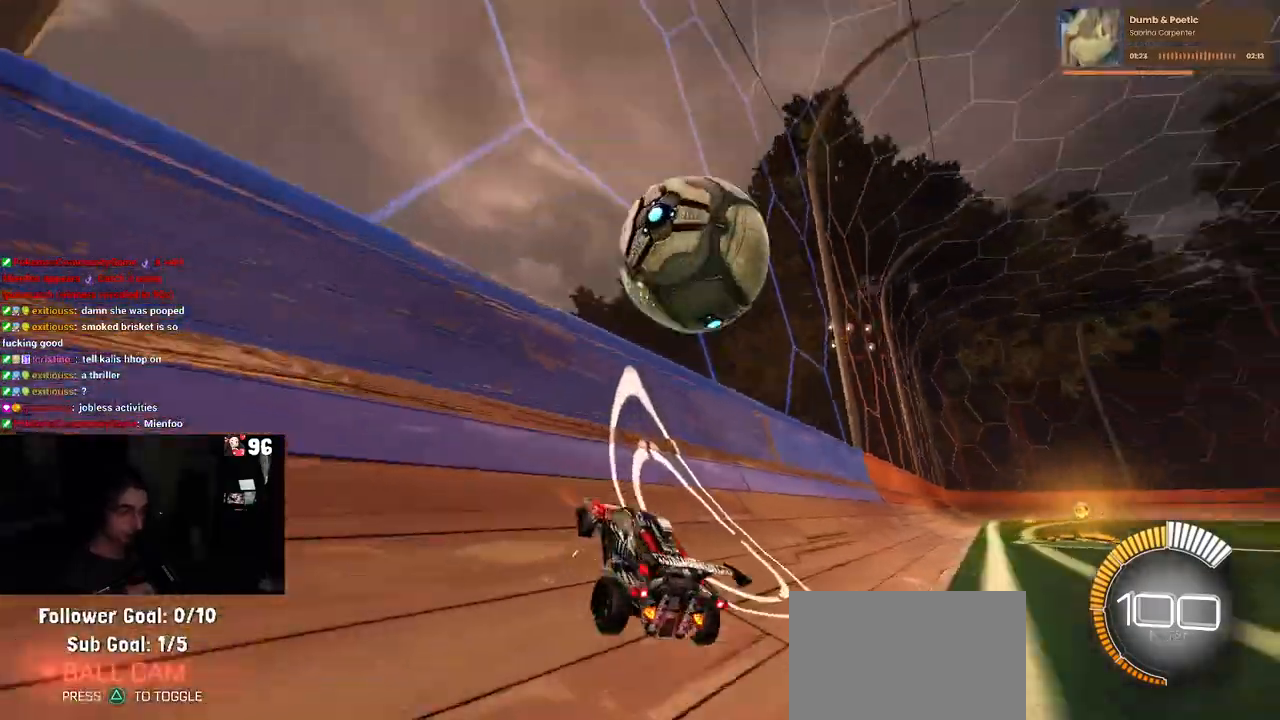
Gameplay with a controller (PlayStation layout); each line is a JSON object with the inputs held at the frame after it. "events" lists button and stick changes between this image and that frame as [ms after this image, input, new state], when the widget could be followed in between. Not read: R2.
{"buttons": ["CROSS"], "left_stick": "center", "right_stick": "center", "events": [[200, "left_stick", "right"], [483, "left_stick", "center"], [500, "CROSS", "down"]]}
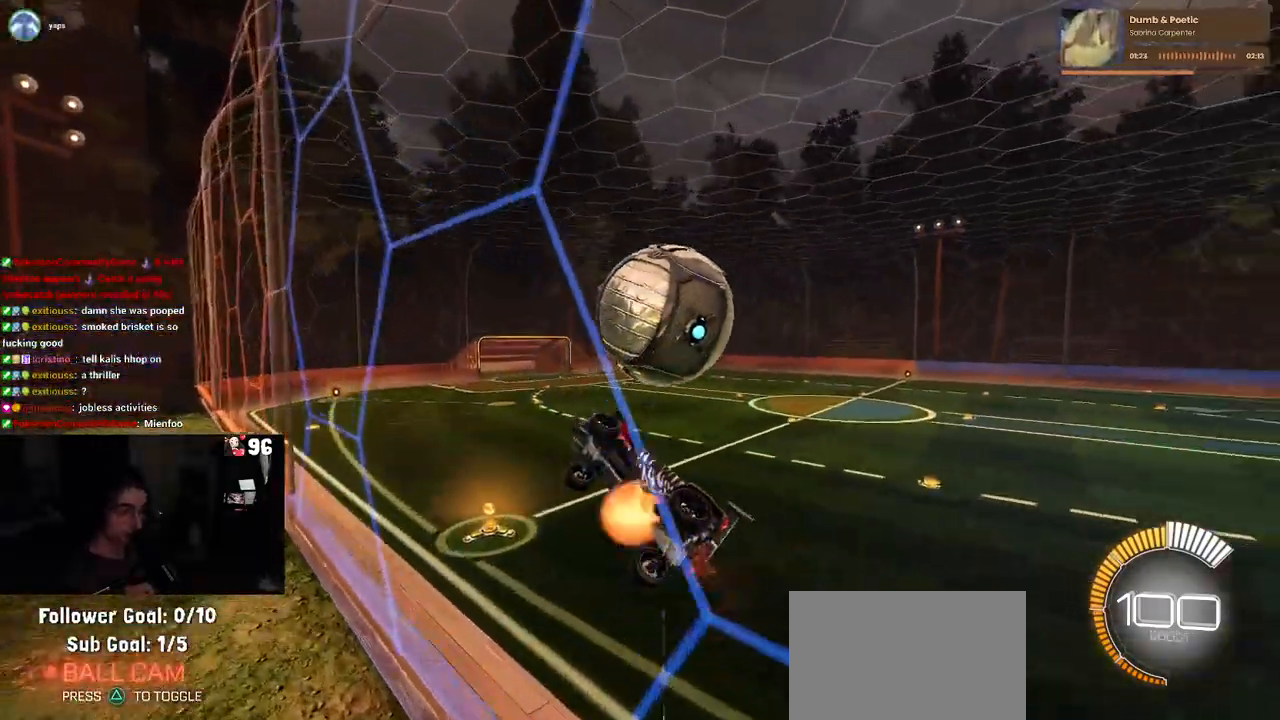
{"buttons": ["L1", "R1"], "left_stick": "down", "right_stick": "center", "events": [[67, "left_stick", "down"], [133, "L1", "down"], [167, "CROSS", "up"], [167, "left_stick", "down-right"], [283, "R1", "down"], [300, "left_stick", "down"]]}
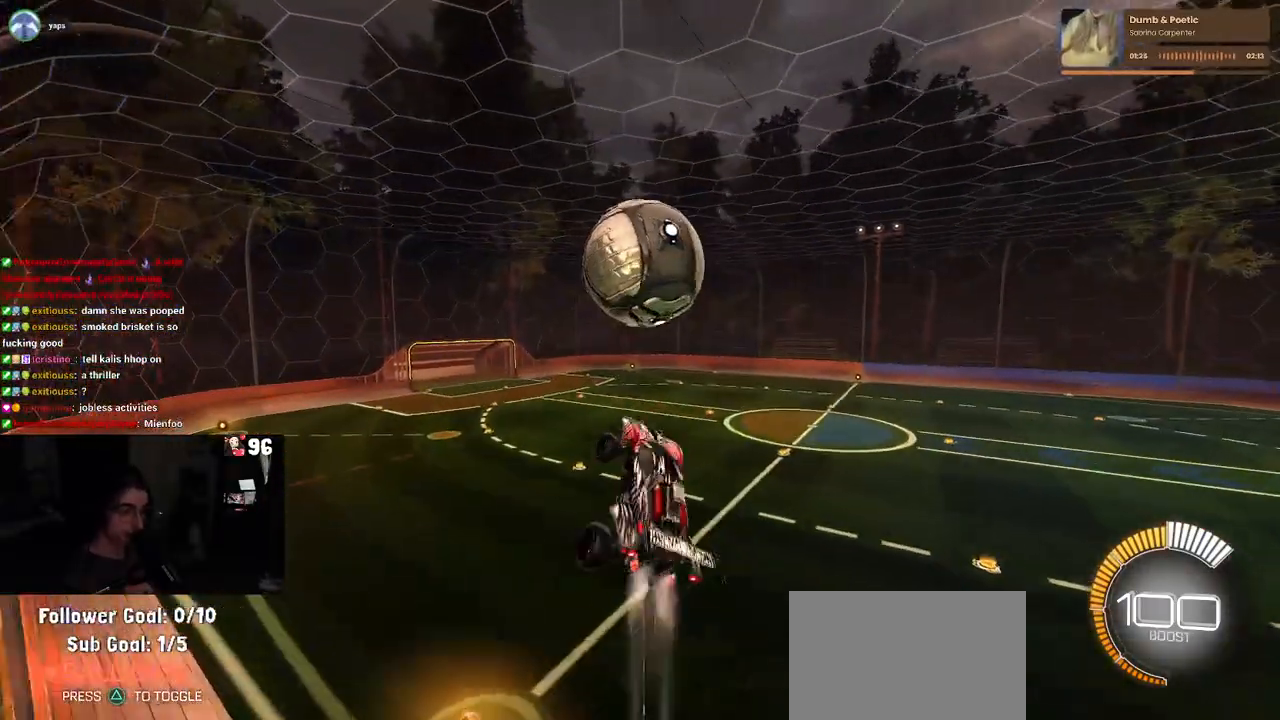
{"buttons": [], "left_stick": "down", "right_stick": "center", "events": [[83, "L1", "up"], [267, "left_stick", "down-right"], [300, "R1", "up"], [467, "left_stick", "down"]]}
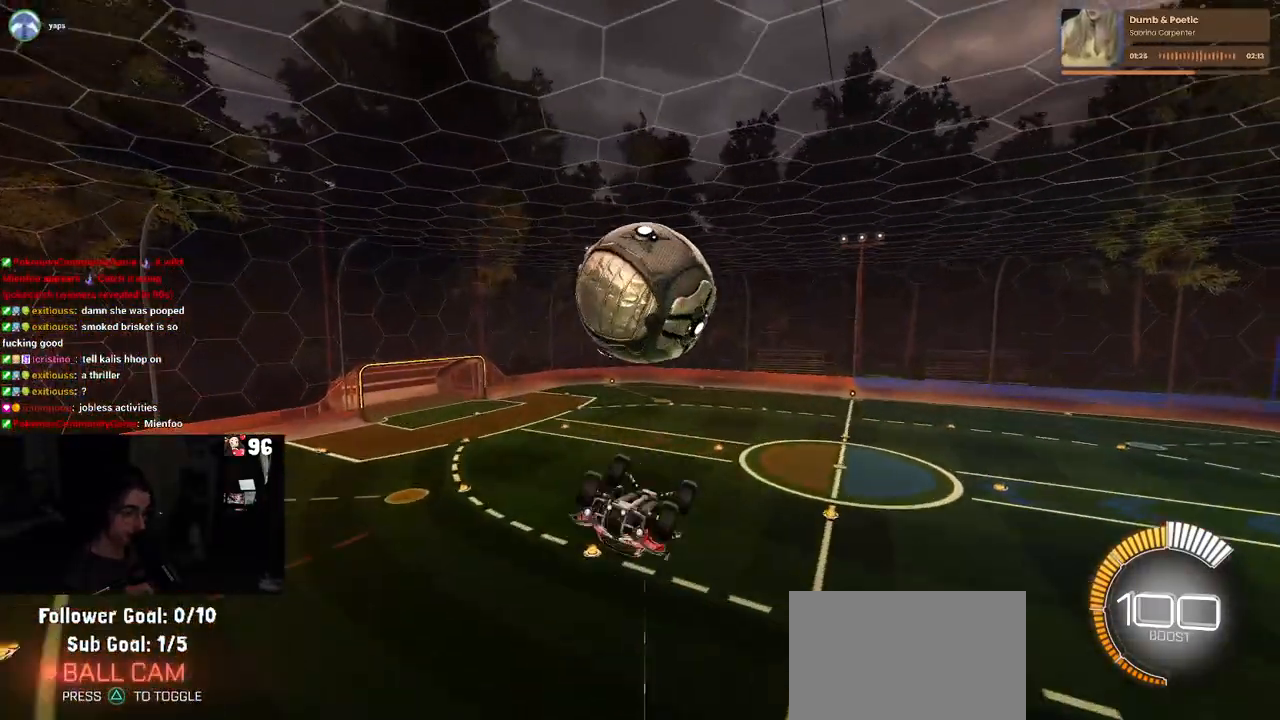
{"buttons": [], "left_stick": "center", "right_stick": "center", "events": [[167, "CROSS", "down"], [283, "CROSS", "up"], [283, "left_stick", "center"]]}
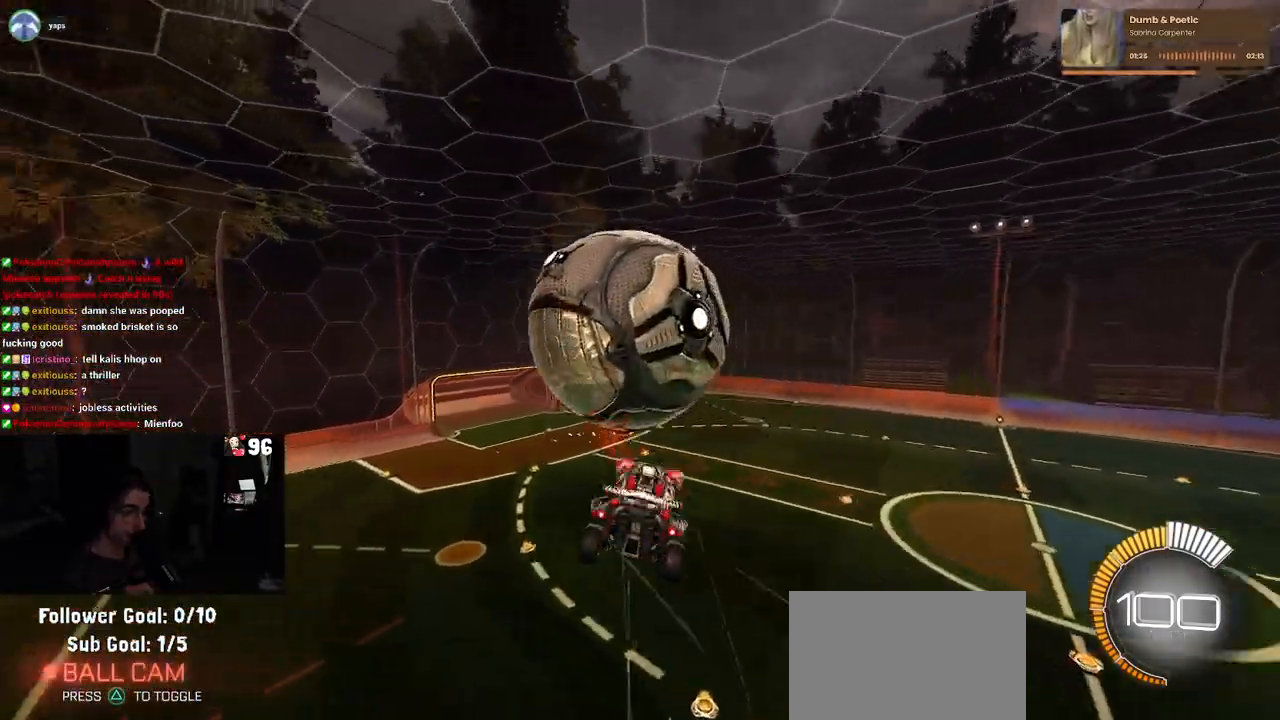
{"buttons": ["L1", "R1"], "left_stick": "left", "right_stick": "center", "events": [[83, "L1", "down"], [83, "left_stick", "up"], [150, "R1", "down"], [450, "left_stick", "left"]]}
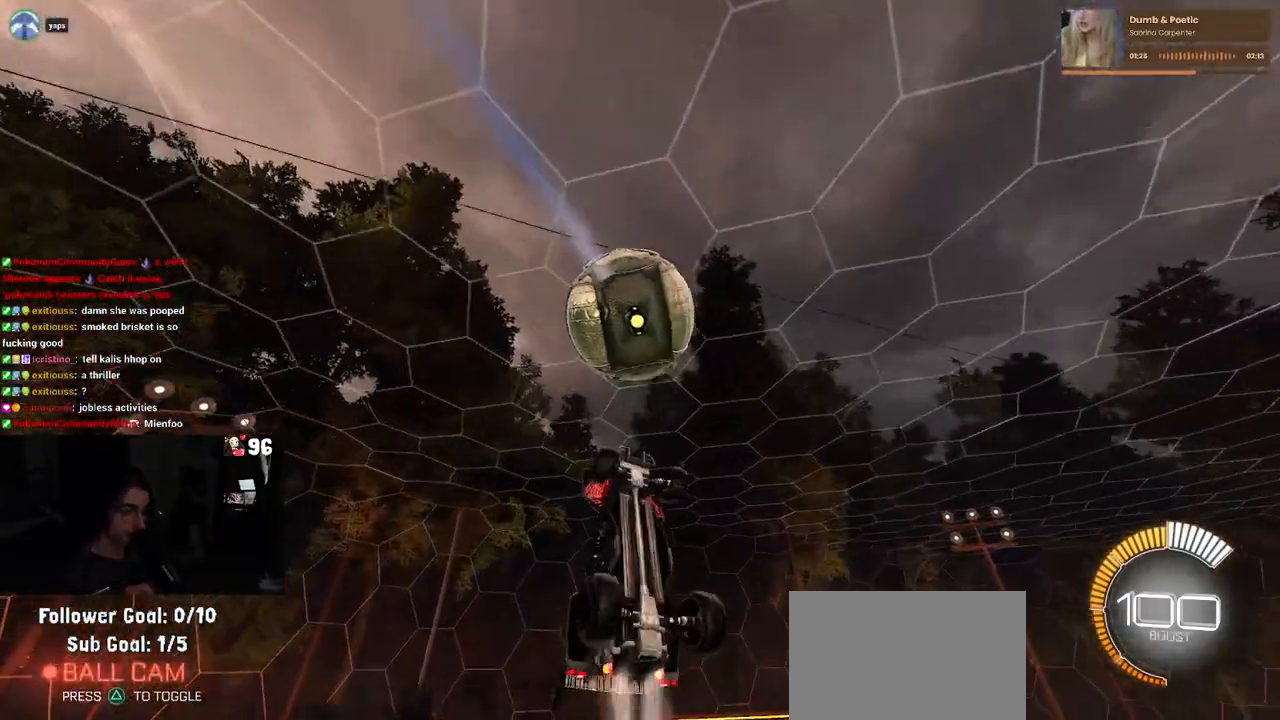
{"buttons": ["L1"], "left_stick": "up-left", "right_stick": "center", "events": [[133, "left_stick", "center"], [183, "left_stick", "up-right"], [233, "left_stick", "up"], [450, "left_stick", "up-left"], [483, "R1", "up"]]}
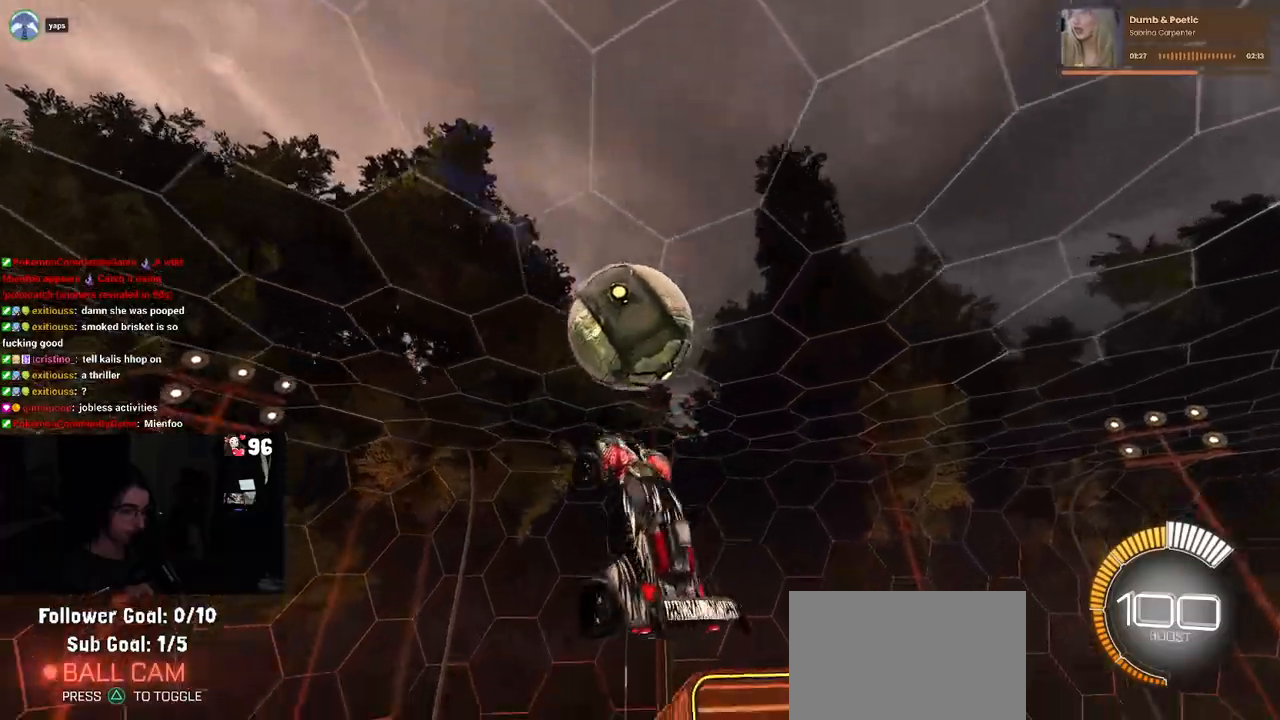
{"buttons": ["R1"], "left_stick": "up-right", "right_stick": "center", "events": [[150, "R1", "down"], [200, "left_stick", "center"], [333, "left_stick", "left"], [400, "left_stick", "center"], [417, "L1", "up"], [450, "left_stick", "up-right"]]}
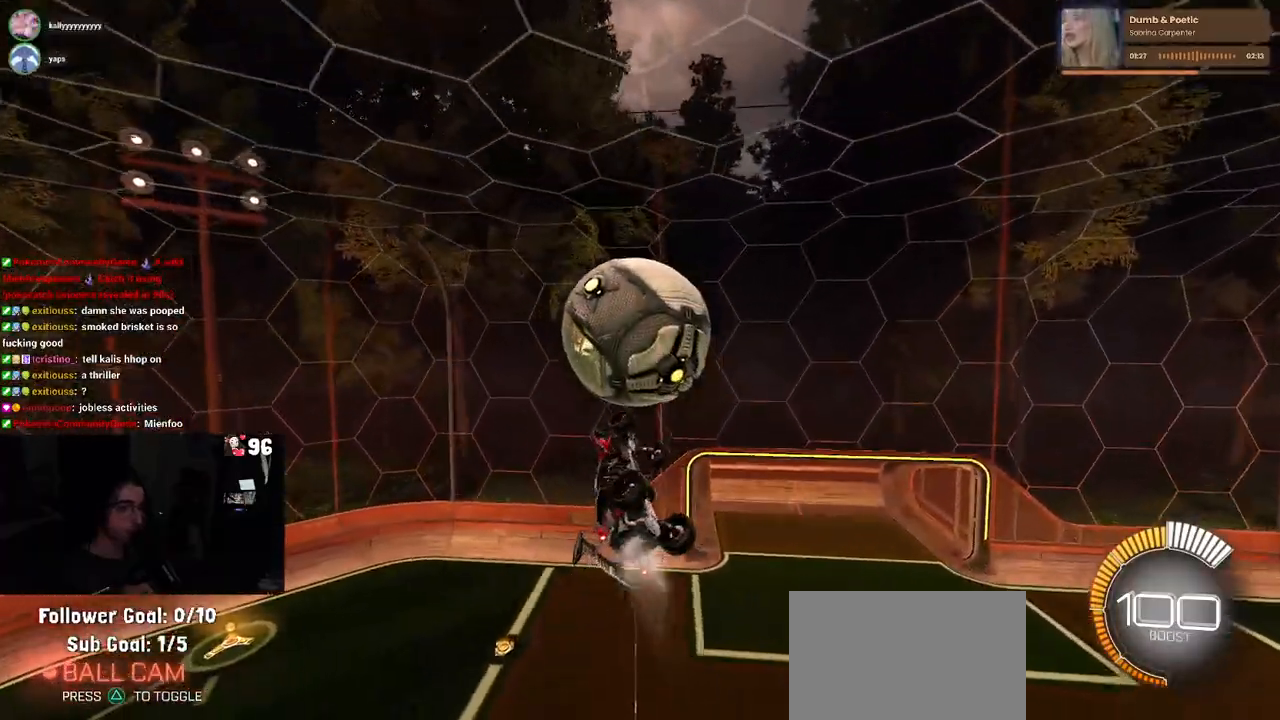
{"buttons": [], "left_stick": "down-right", "right_stick": "center", "events": [[67, "R1", "up"], [133, "left_stick", "center"], [233, "left_stick", "right"], [417, "left_stick", "down-right"]]}
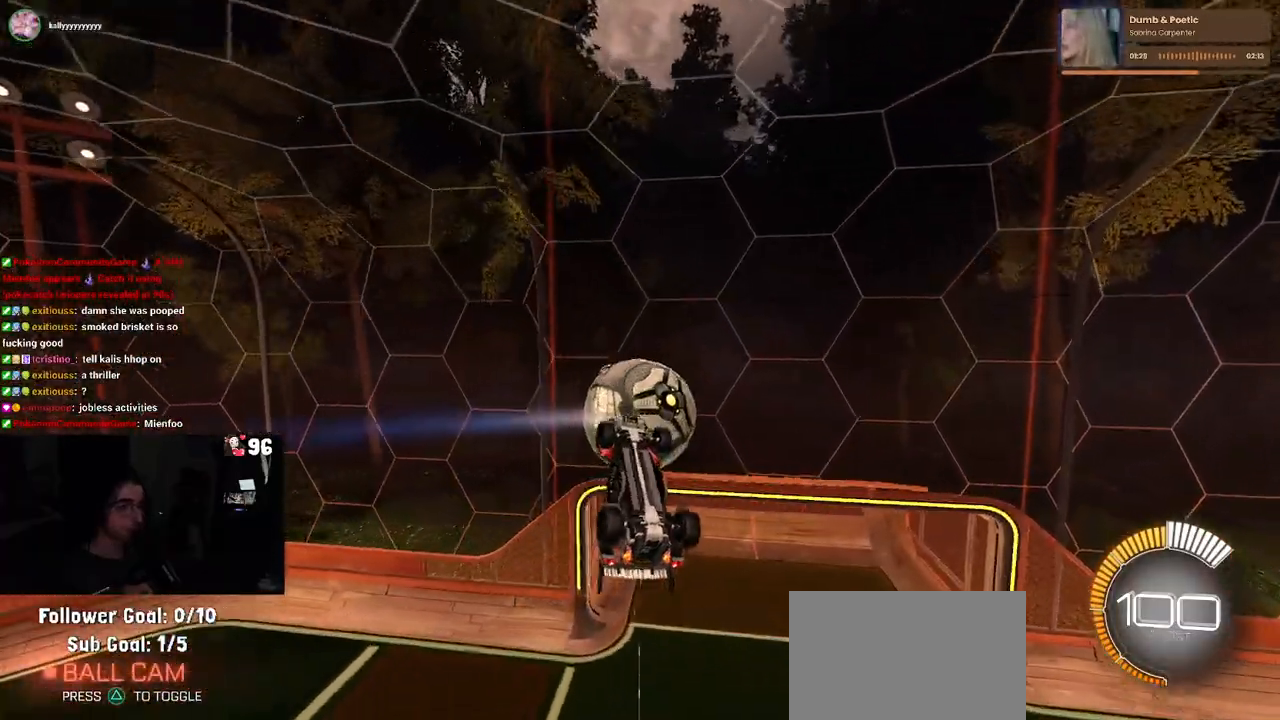
{"buttons": ["SQUARE"], "left_stick": "down-right", "right_stick": "center", "events": [[117, "R1", "down"], [117, "left_stick", "center"], [217, "left_stick", "up"], [283, "R1", "up"], [333, "SQUARE", "down"], [333, "left_stick", "down-right"]]}
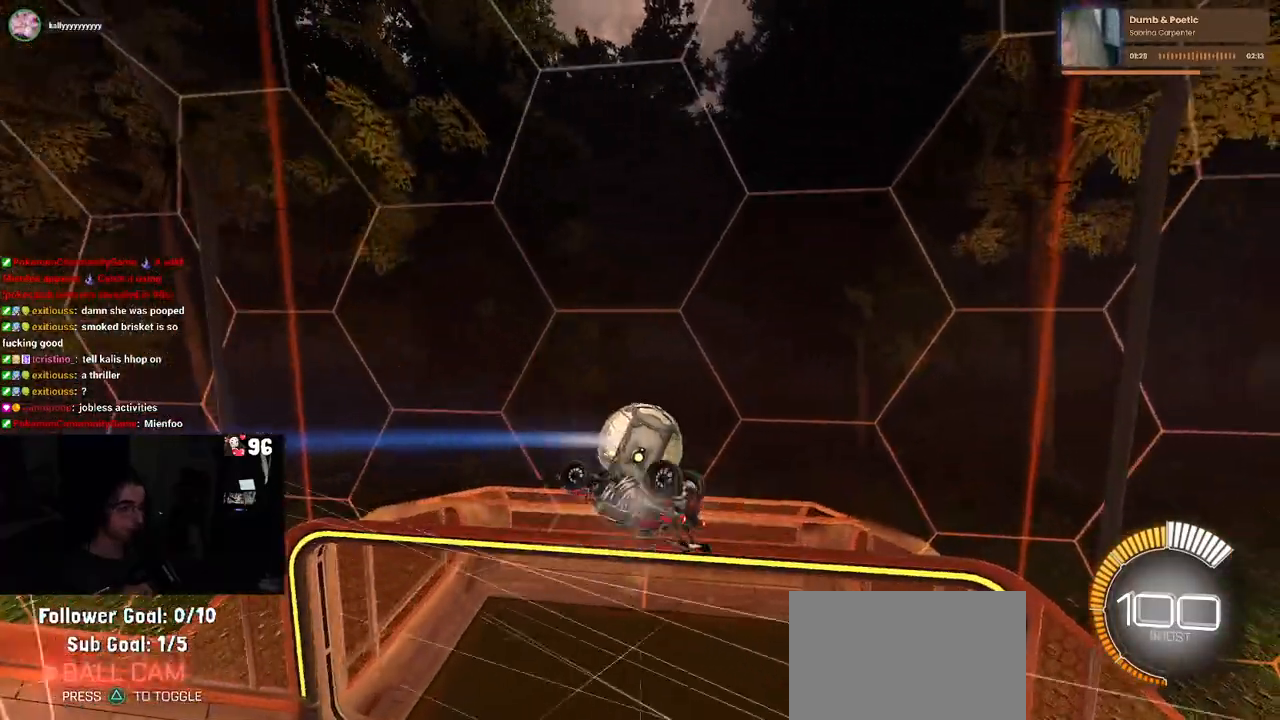
{"buttons": ["CROSS", "SQUARE"], "left_stick": "down", "right_stick": "center", "events": [[67, "left_stick", "up-right"], [183, "left_stick", "center"], [367, "left_stick", "down"], [400, "CROSS", "down"]]}
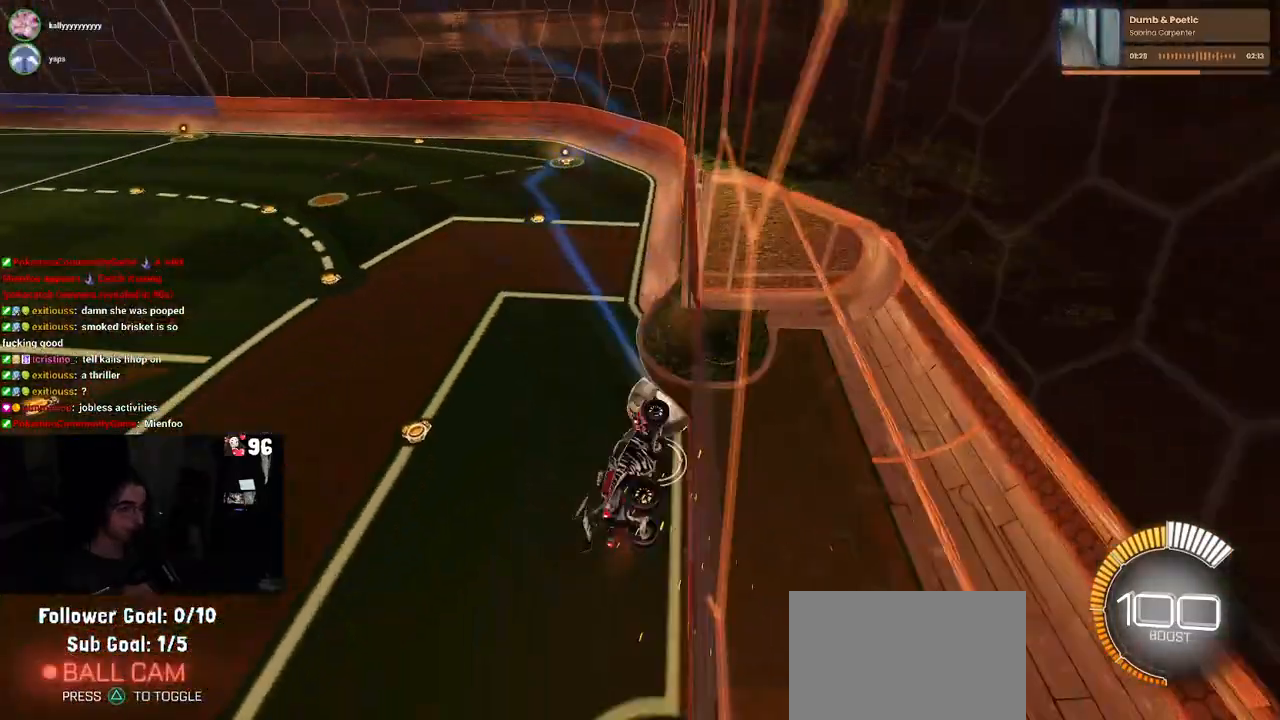
{"buttons": [], "left_stick": "center", "right_stick": "center", "events": [[50, "CROSS", "up"], [200, "left_stick", "down-right"], [450, "left_stick", "center"], [467, "SQUARE", "up"]]}
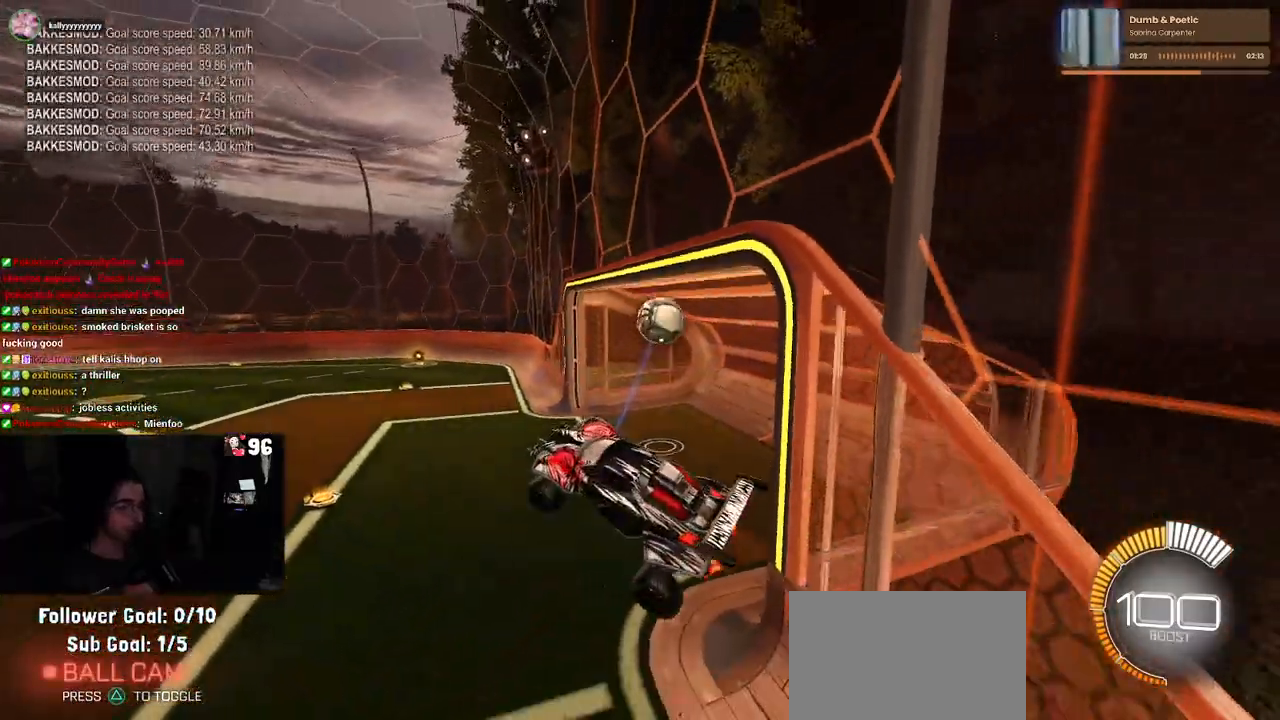
{"buttons": ["CROSS", "R1"], "left_stick": "up-left", "right_stick": "center", "events": [[50, "left_stick", "up-left"], [417, "R1", "down"], [450, "CROSS", "down"]]}
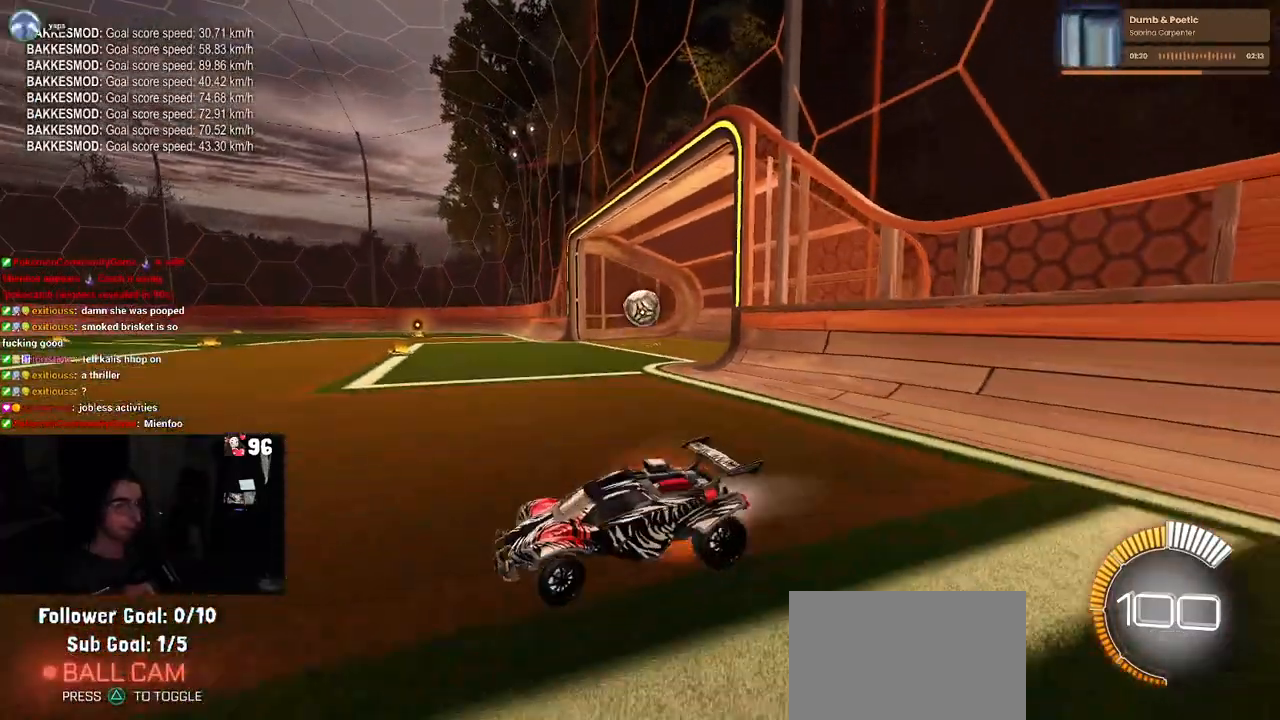
{"buttons": ["R1"], "left_stick": "down-right", "right_stick": "center", "events": [[33, "CROSS", "up"], [267, "left_stick", "center"], [483, "left_stick", "down-right"]]}
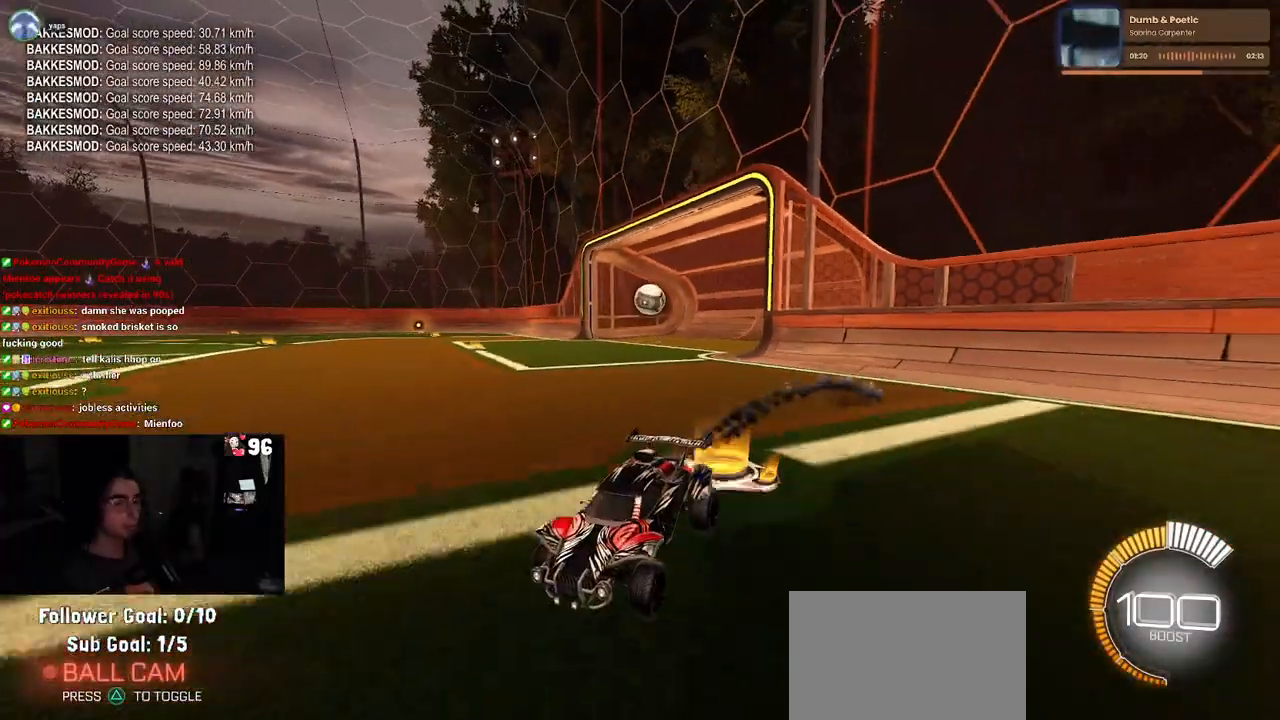
{"buttons": ["DPAD_UP"], "left_stick": "center", "right_stick": "center", "events": [[233, "left_stick", "center"], [383, "R1", "up"], [483, "DPAD_UP", "down"]]}
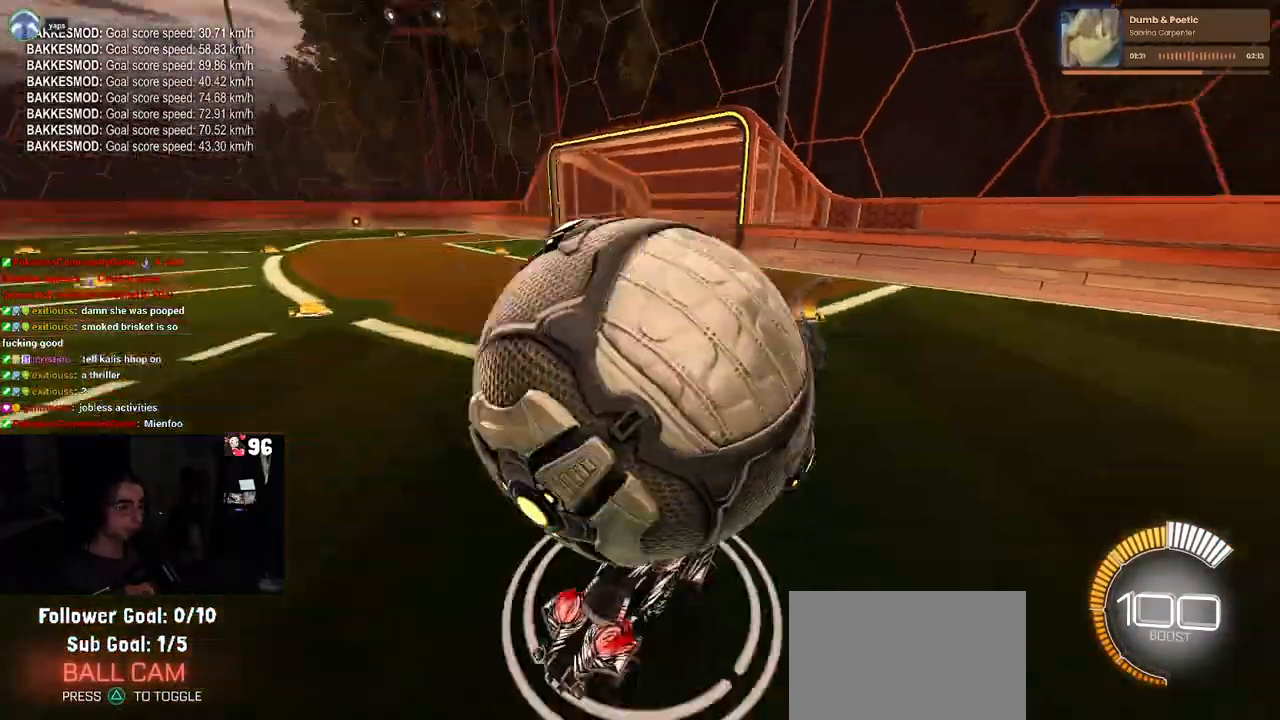
{"buttons": [], "left_stick": "center", "right_stick": "center", "events": [[50, "DPAD_UP", "up"], [150, "TRIANGLE", "down"], [250, "TRIANGLE", "up"]]}
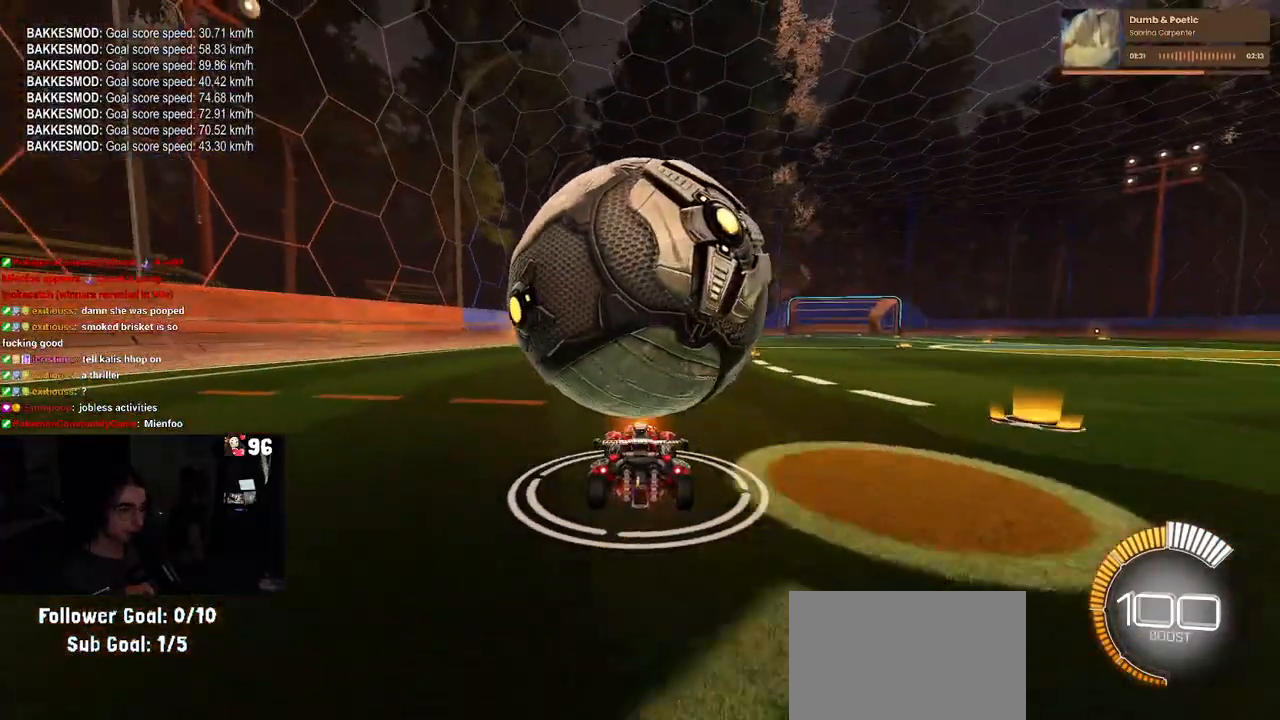
{"buttons": [], "left_stick": "center", "right_stick": "center", "events": [[250, "left_stick", "left"], [350, "left_stick", "center"]]}
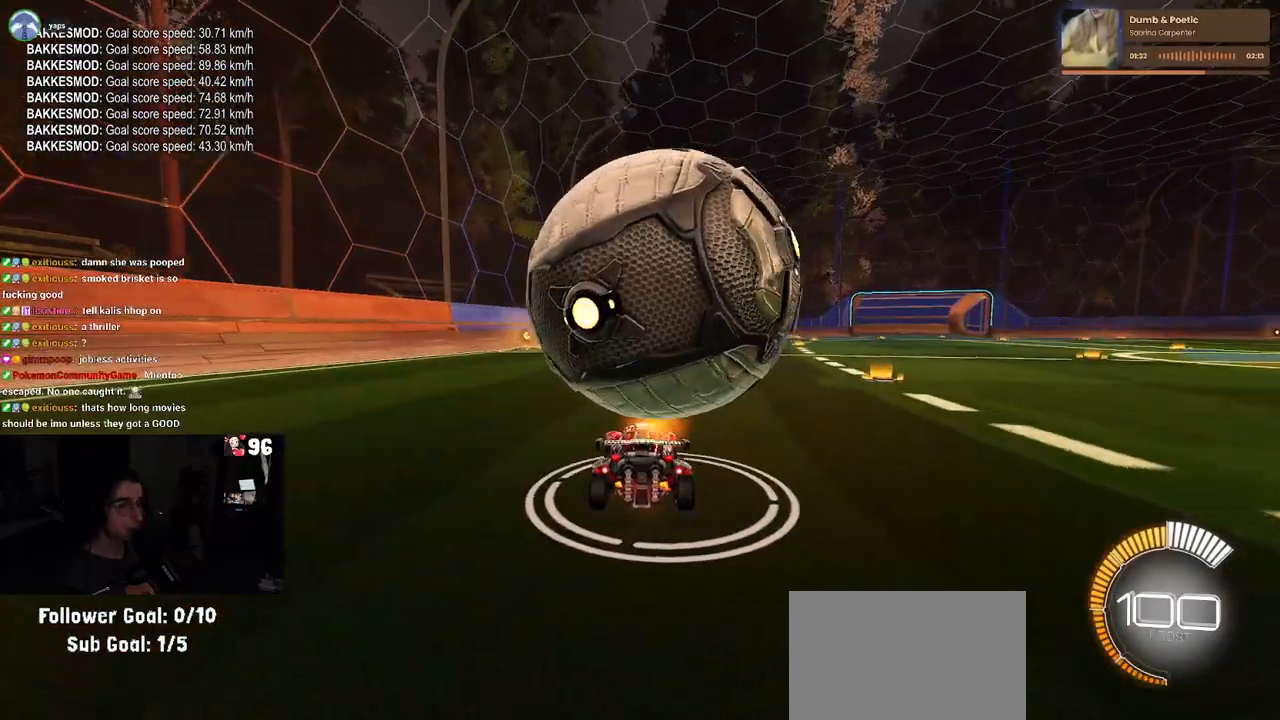
{"buttons": [], "left_stick": "right", "right_stick": "center", "events": [[267, "left_stick", "right"]]}
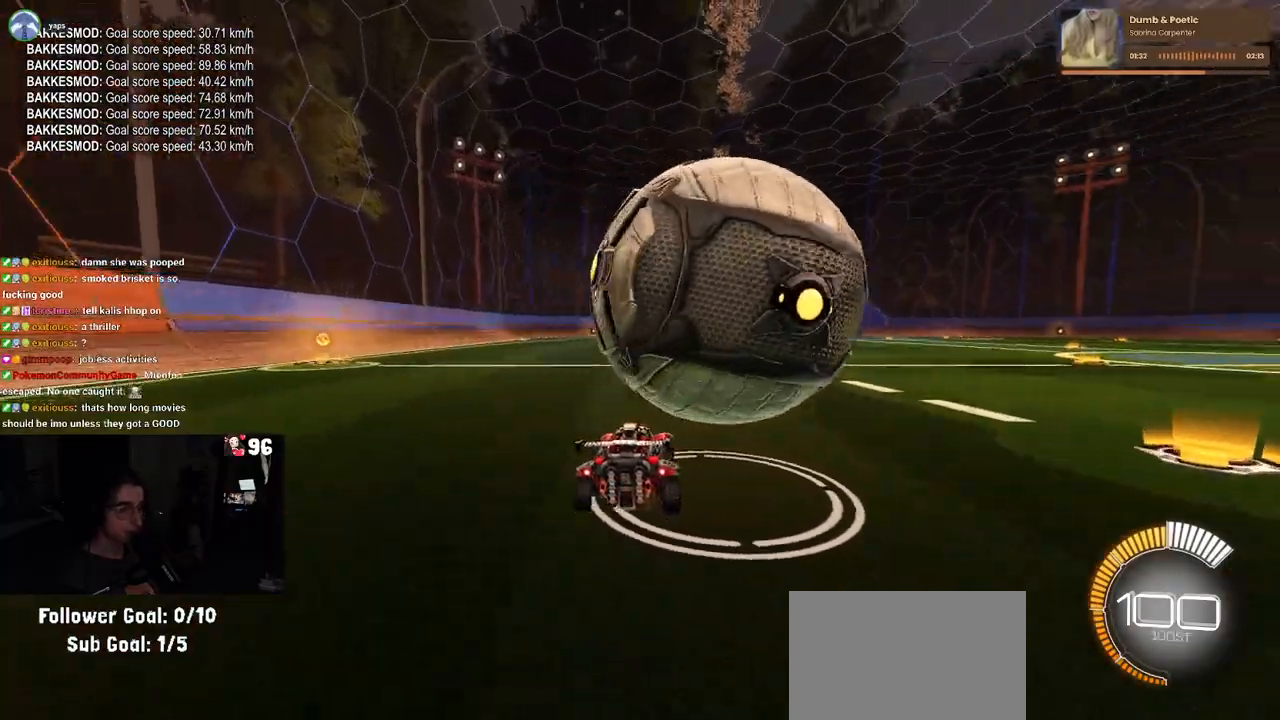
{"buttons": [], "left_stick": "left", "right_stick": "center", "events": [[17, "left_stick", "center"], [467, "left_stick", "left"]]}
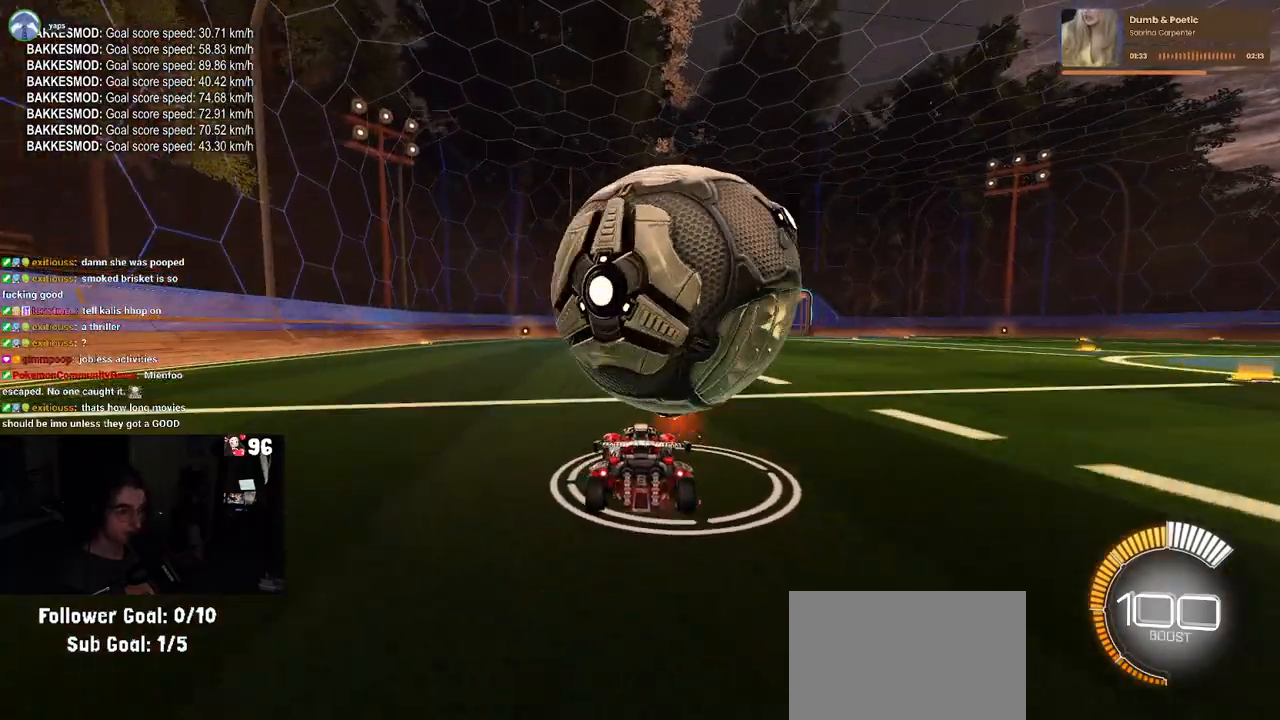
{"buttons": ["CROSS"], "left_stick": "down", "right_stick": "center", "events": [[67, "left_stick", "center"], [167, "left_stick", "right"], [283, "left_stick", "down-right"], [367, "CROSS", "down"], [400, "left_stick", "down"]]}
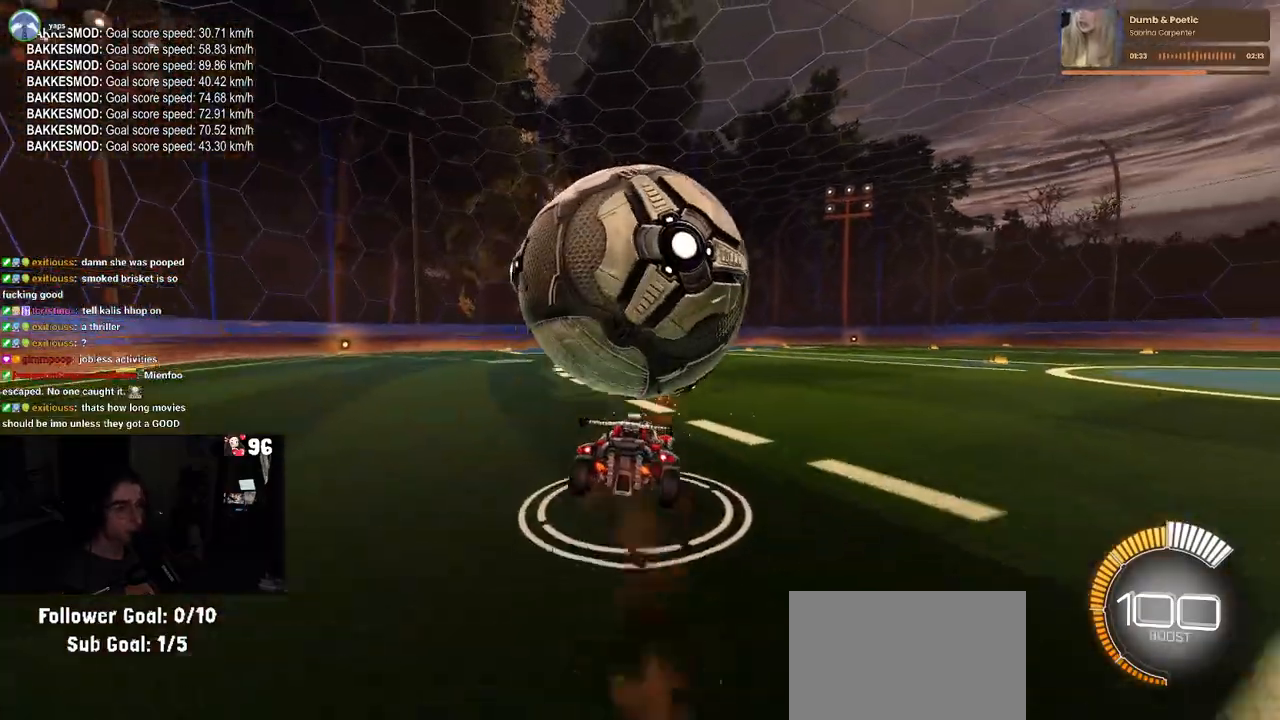
{"buttons": ["L1"], "left_stick": "down-right", "right_stick": "center", "events": [[33, "CROSS", "up"], [50, "left_stick", "center"], [83, "CROSS", "down"], [117, "left_stick", "down"], [250, "CROSS", "up"], [267, "L1", "down"], [483, "left_stick", "down-right"]]}
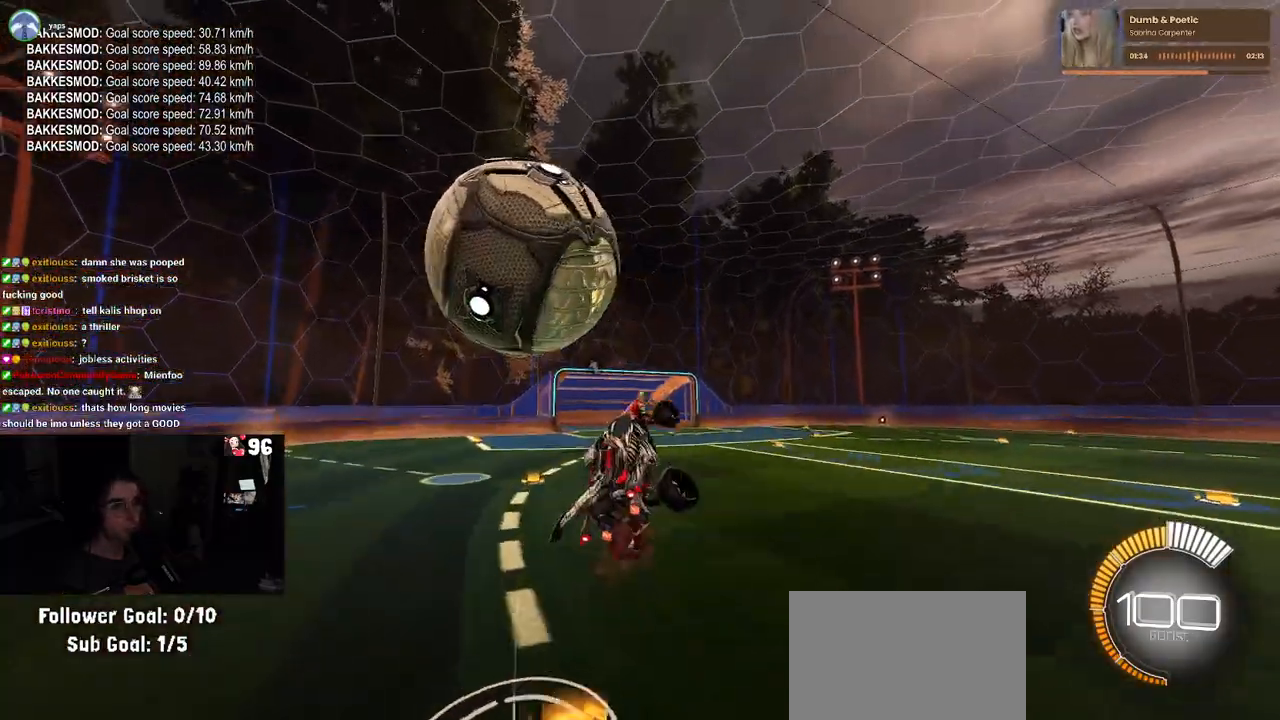
{"buttons": ["L1"], "left_stick": "right", "right_stick": "center", "events": [[133, "left_stick", "up-right"], [233, "R1", "down"], [283, "left_stick", "center"], [433, "left_stick", "right"], [500, "R1", "up"]]}
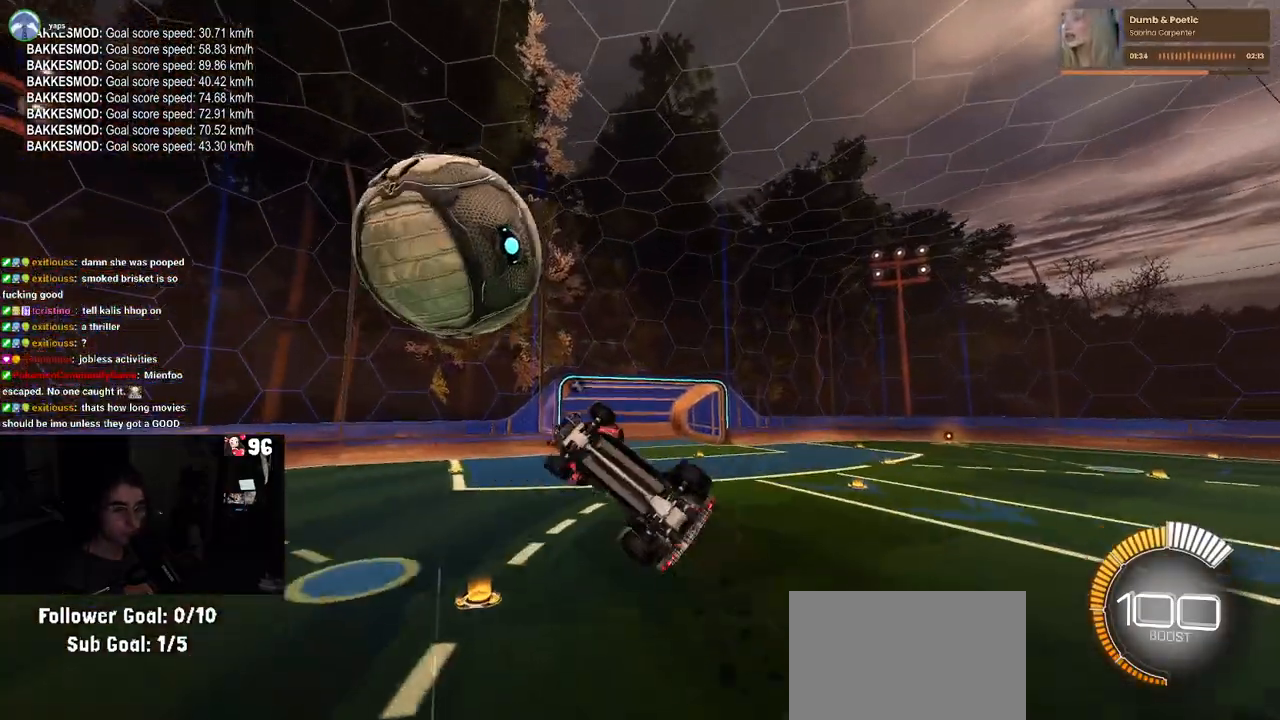
{"buttons": ["L1", "R1"], "left_stick": "down-left", "right_stick": "center", "events": [[33, "left_stick", "up"], [83, "left_stick", "up-left"], [183, "R1", "down"], [250, "left_stick", "down-left"]]}
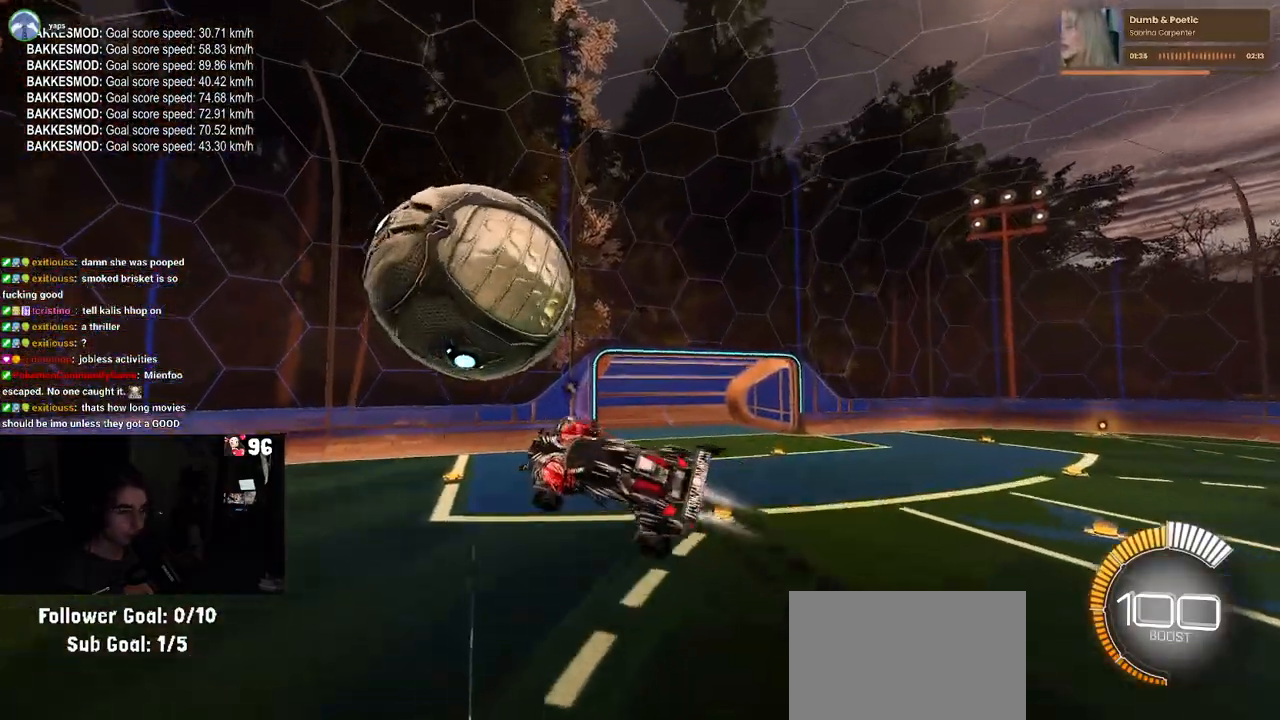
{"buttons": ["CROSS"], "left_stick": "up-right", "right_stick": "center", "events": [[50, "left_stick", "left"], [117, "R1", "up"], [300, "L1", "up"], [367, "left_stick", "up-right"], [467, "CROSS", "down"]]}
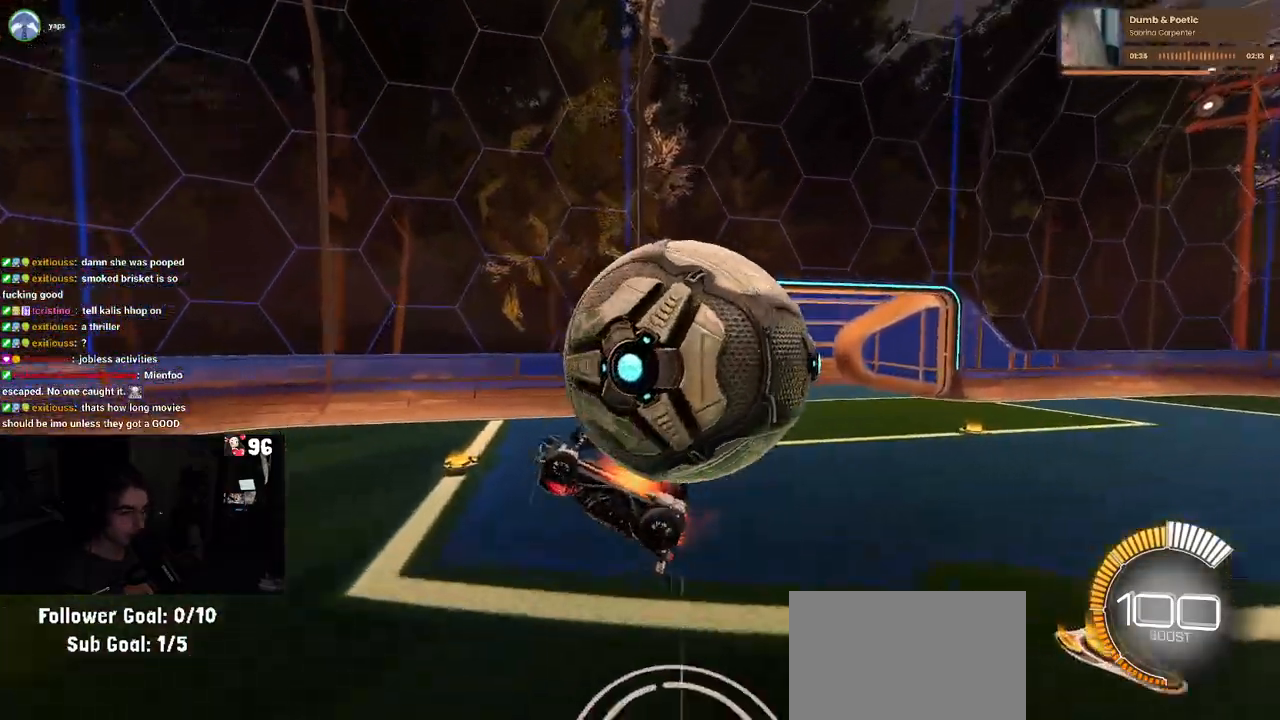
{"buttons": ["TRIANGLE"], "left_stick": "down", "right_stick": "center", "events": [[67, "CROSS", "up"], [383, "TRIANGLE", "down"], [383, "left_stick", "down"]]}
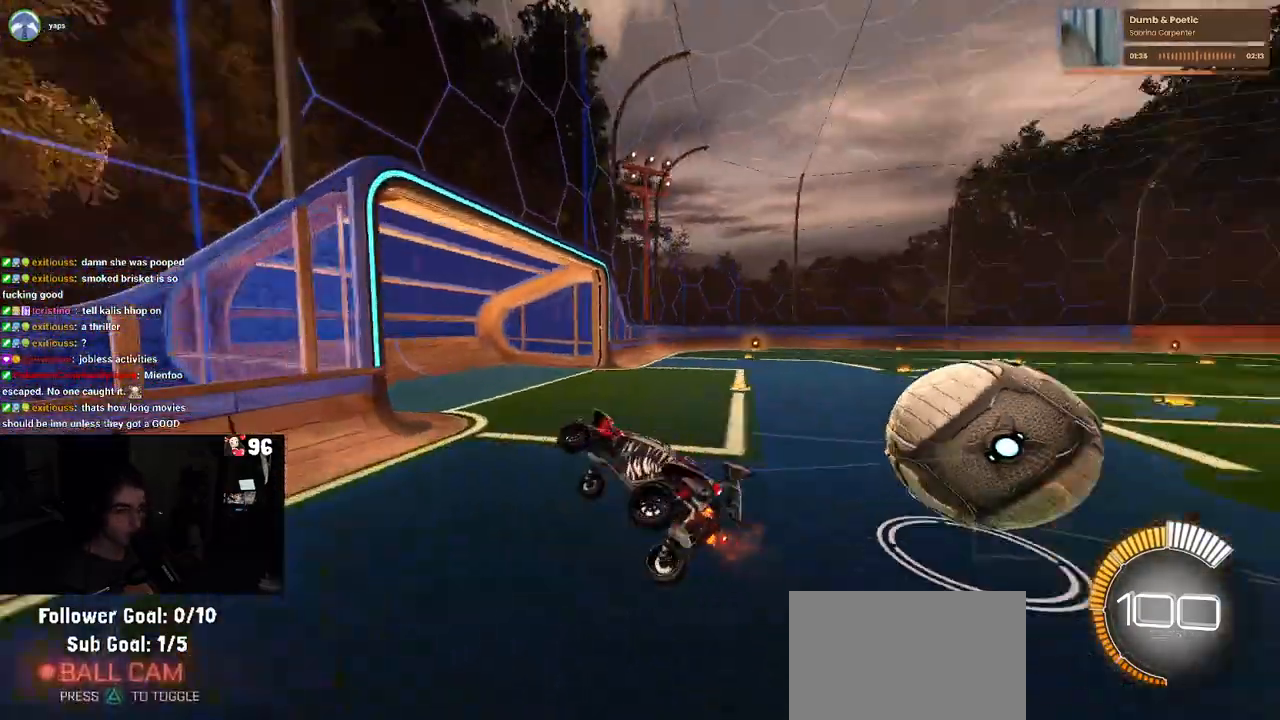
{"buttons": ["SQUARE"], "left_stick": "down-left", "right_stick": "center", "events": [[17, "TRIANGLE", "up"], [200, "SQUARE", "down"], [300, "left_stick", "down-left"]]}
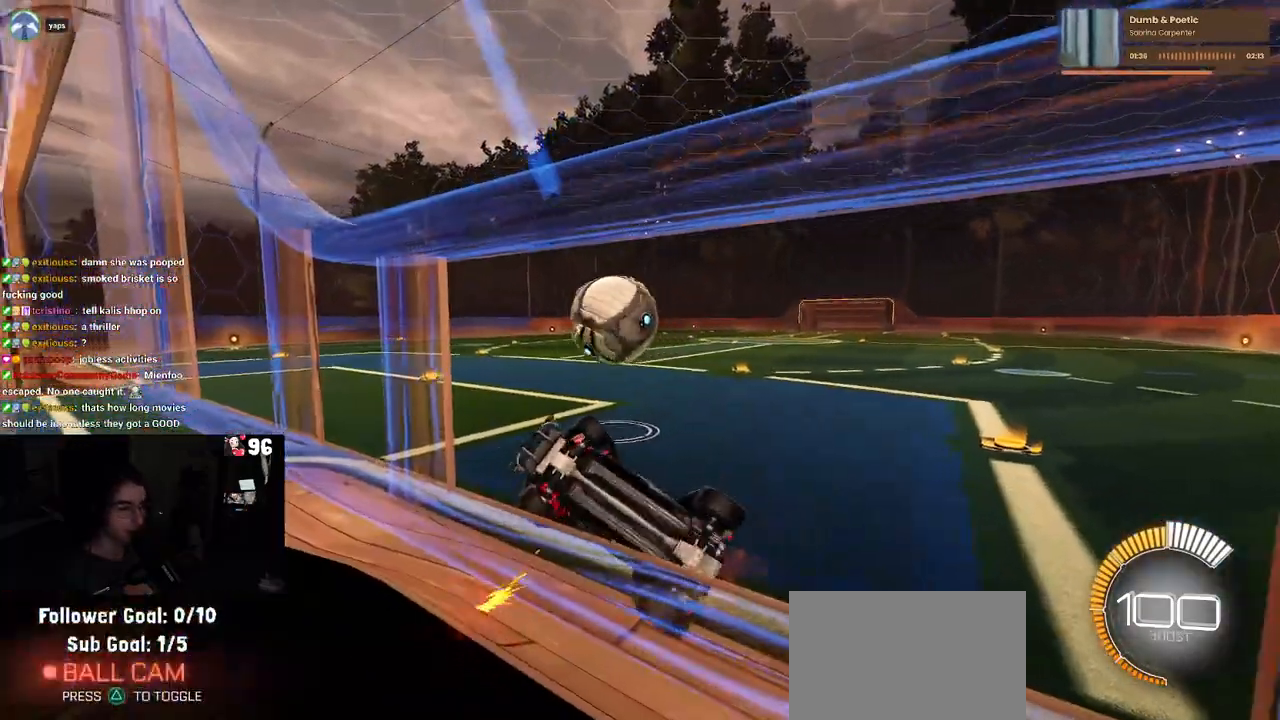
{"buttons": ["SQUARE"], "left_stick": "center", "right_stick": "center", "events": [[100, "SQUARE", "up"], [100, "left_stick", "center"], [217, "left_stick", "down-right"], [467, "left_stick", "center"], [500, "SQUARE", "down"]]}
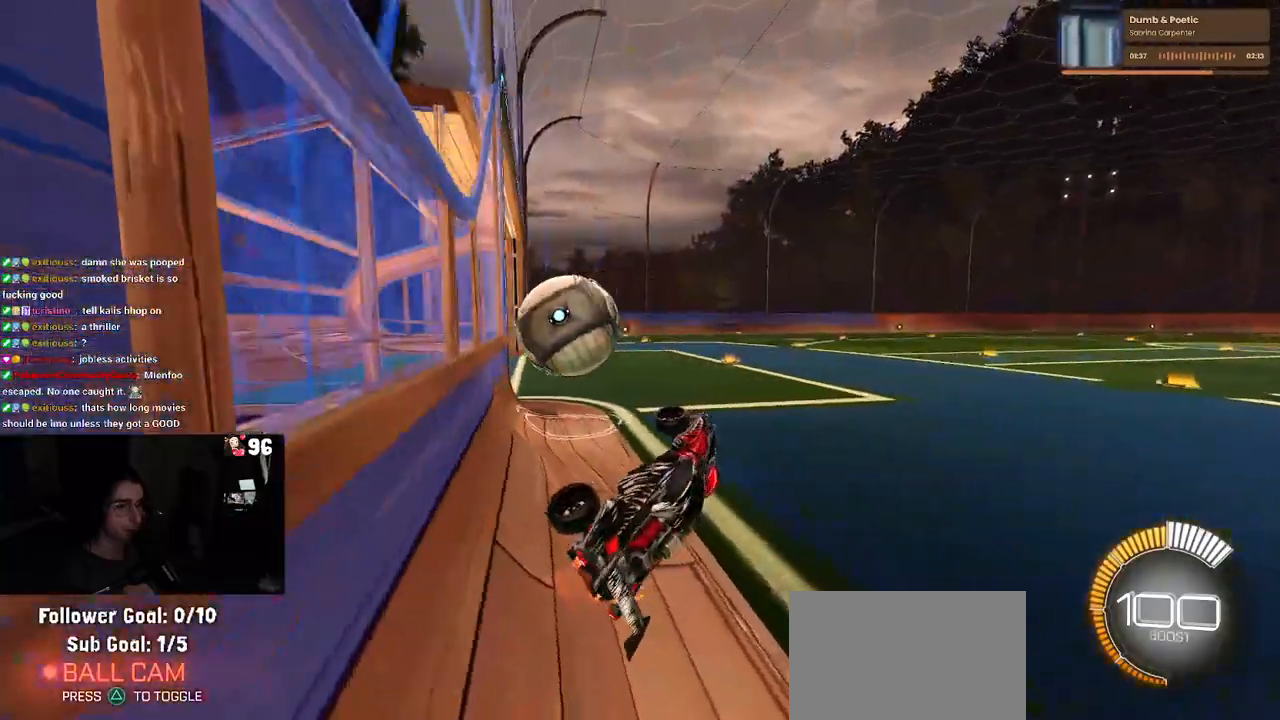
{"buttons": ["R1"], "left_stick": "left", "right_stick": "center", "events": [[17, "left_stick", "left"], [150, "SQUARE", "up"], [200, "left_stick", "center"], [417, "left_stick", "left"], [483, "R1", "down"]]}
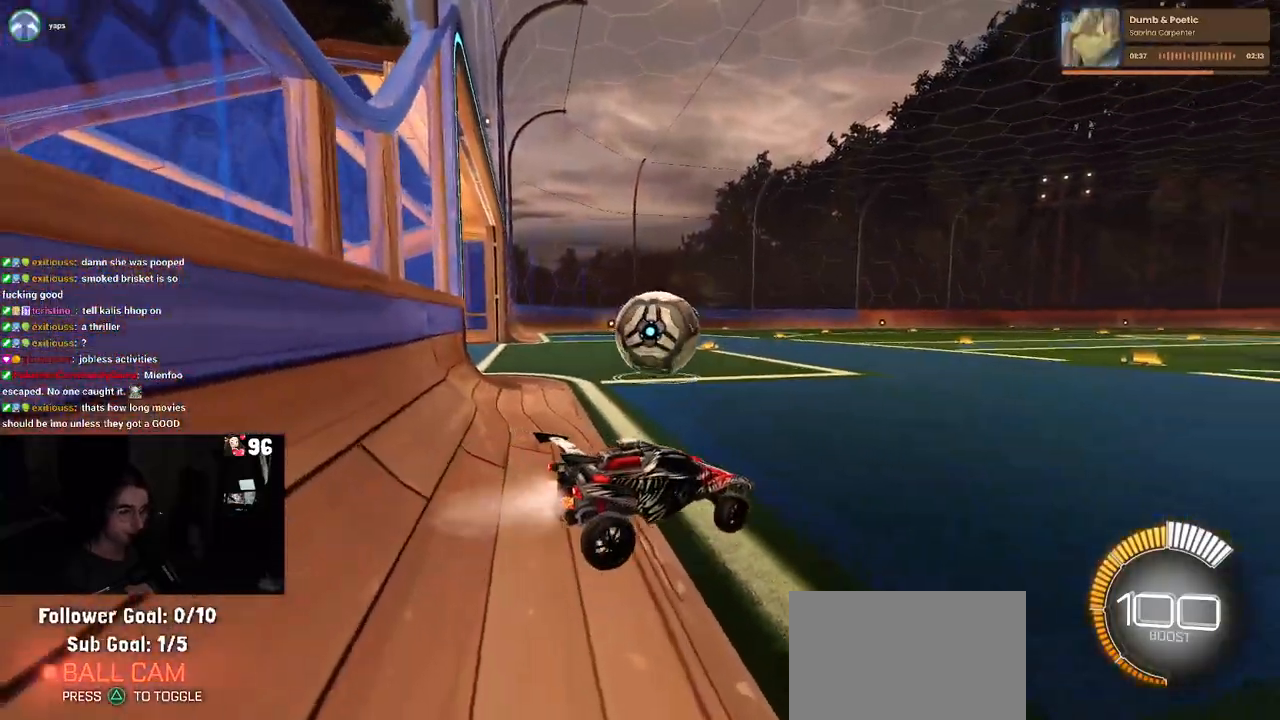
{"buttons": ["R1"], "left_stick": "center", "right_stick": "center", "events": [[350, "left_stick", "center"]]}
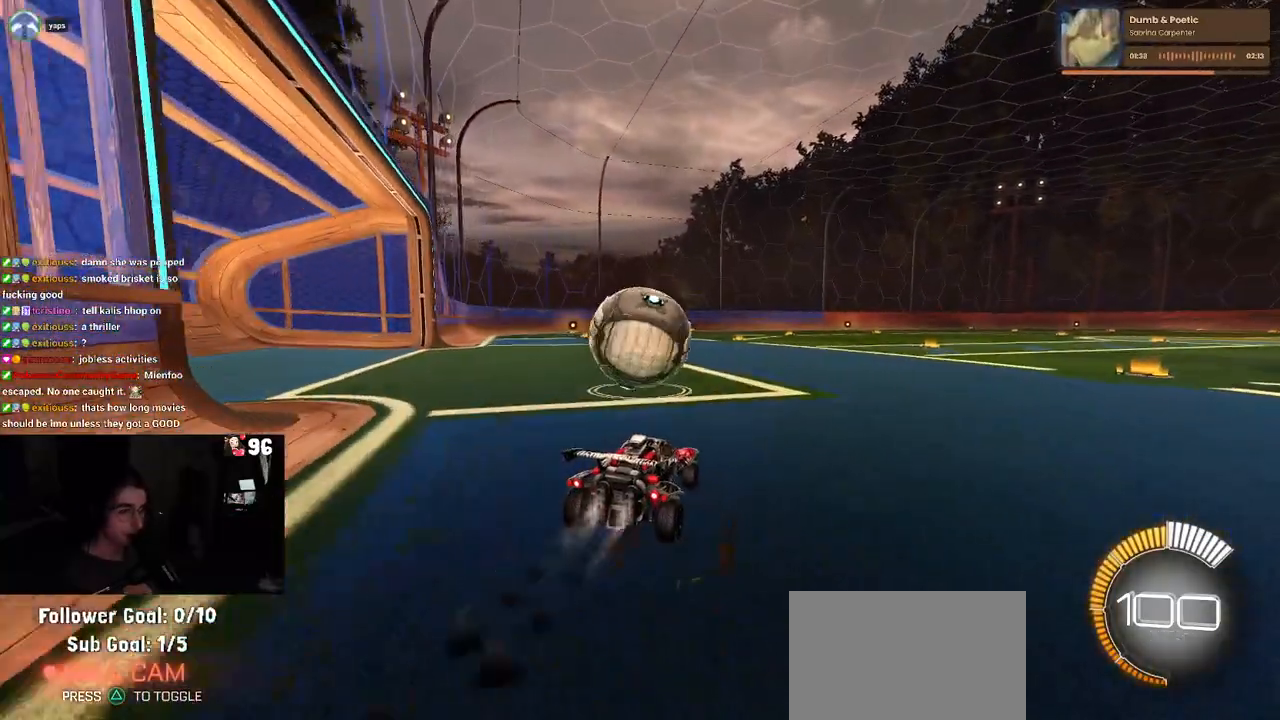
{"buttons": [], "left_stick": "center", "right_stick": "center", "events": [[183, "R1", "up"]]}